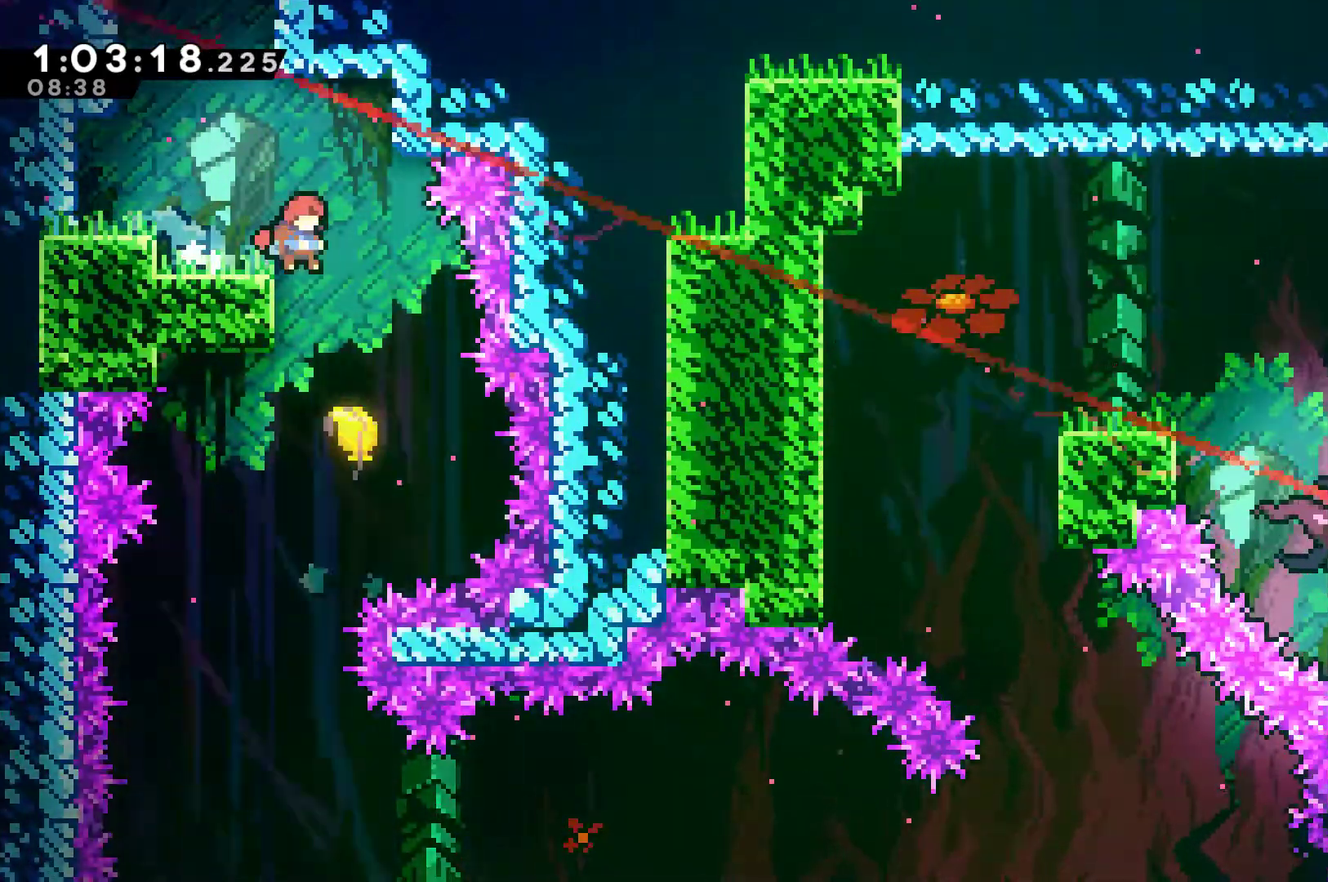
Gameplay with a controller (Xbox layout); each line is a JSON object with the inputs held at the frame after it. "events" lists button and stick changes between this image and that frame as [ms after this image, input, new state], when the widget could be followed in between. Not read: L3 R3.
{"buttons": [], "left_stick": "down-left", "right_stick": "center", "events": [[67, "left_stick", "down-right"], [167, "left_stick", "down-left"]]}
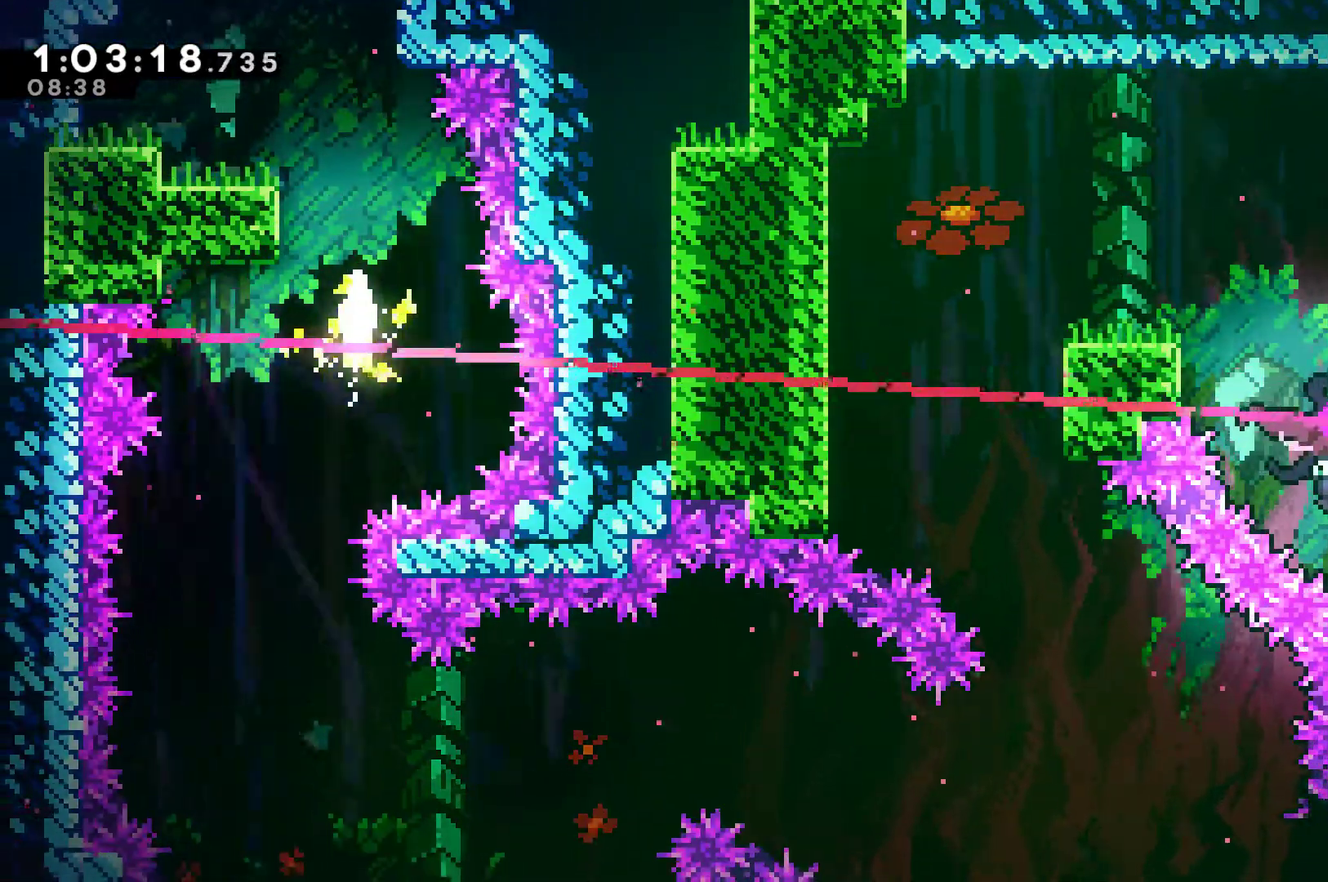
{"buttons": [], "left_stick": "down", "right_stick": "center", "events": [[433, "left_stick", "down"]]}
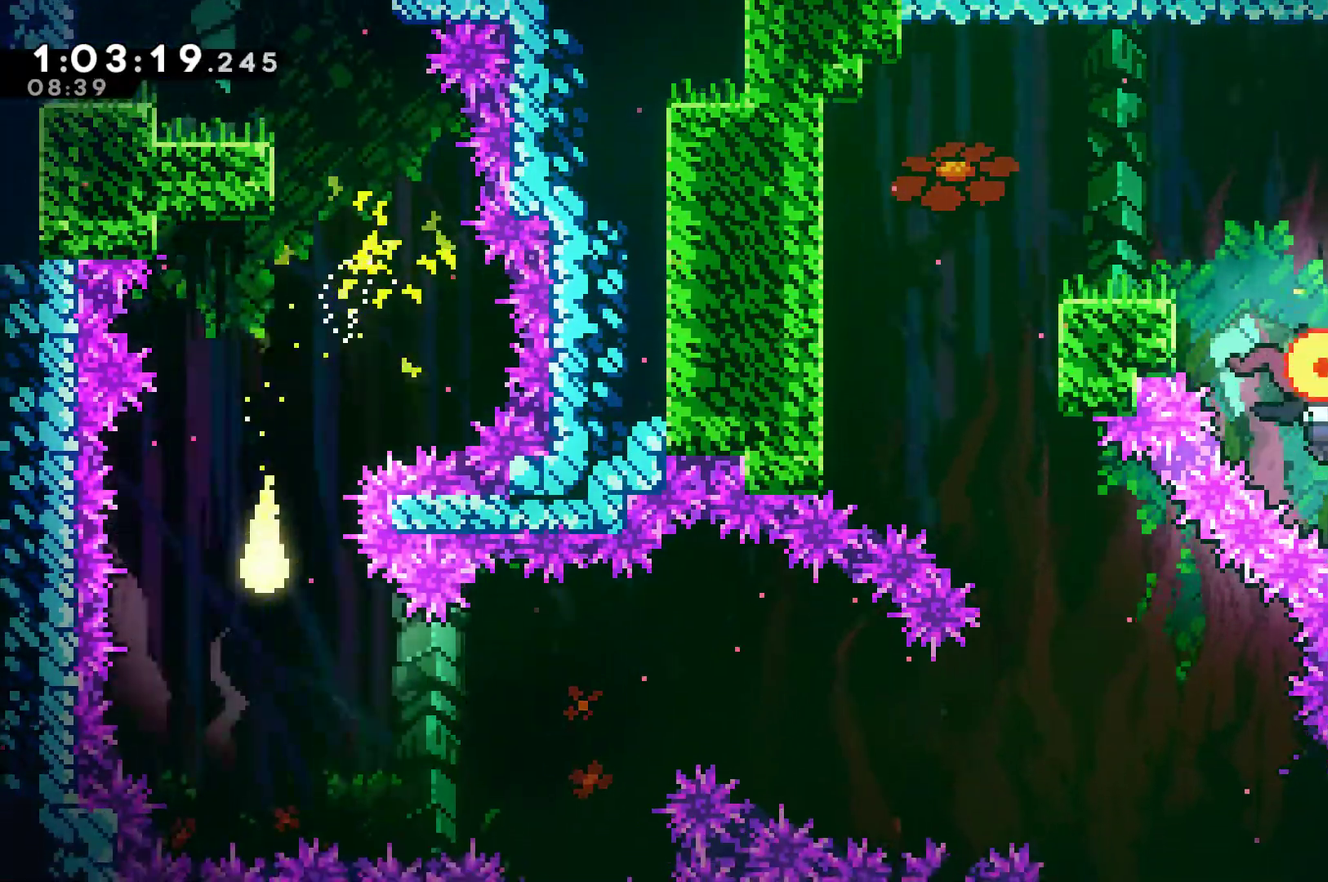
{"buttons": [], "left_stick": "right", "right_stick": "center", "events": [[133, "left_stick", "down-right"], [267, "left_stick", "right"]]}
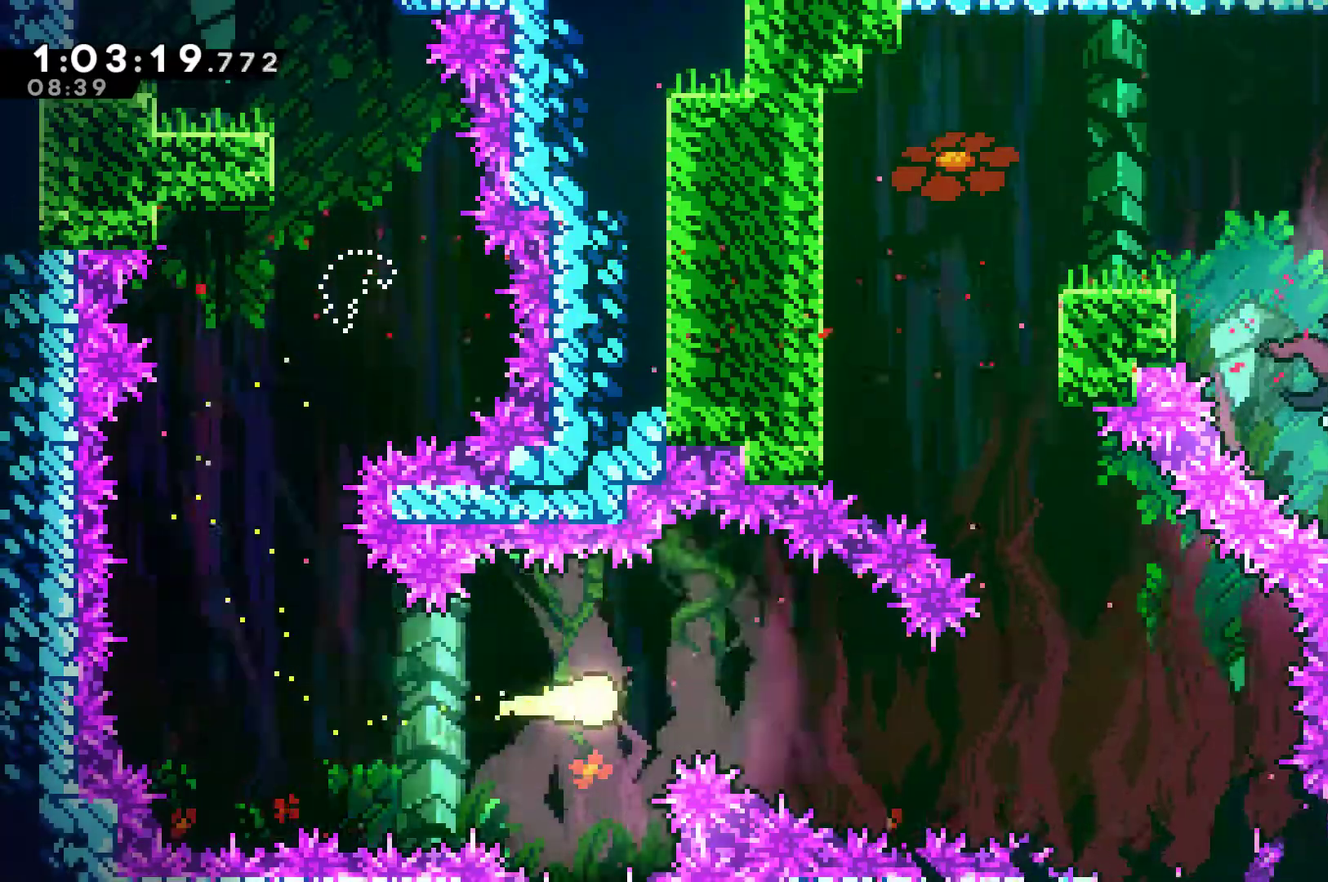
{"buttons": [], "left_stick": "up", "right_stick": "center", "events": [[167, "left_stick", "down-right"], [300, "left_stick", "right"], [400, "left_stick", "up-right"], [467, "left_stick", "up"]]}
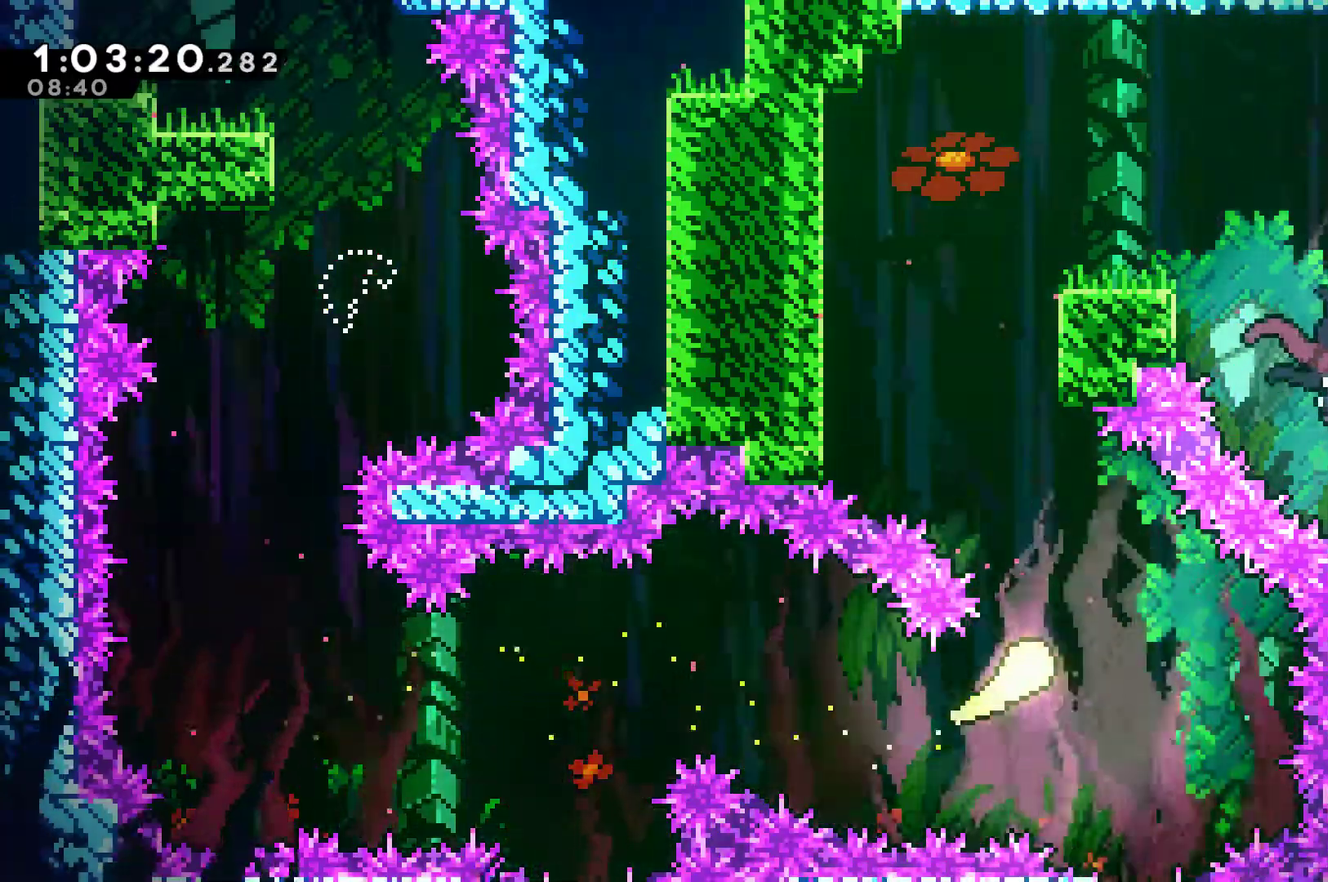
{"buttons": [], "left_stick": "up-right", "right_stick": "center", "events": [[100, "left_stick", "up-left"], [367, "left_stick", "up"], [467, "left_stick", "up-right"]]}
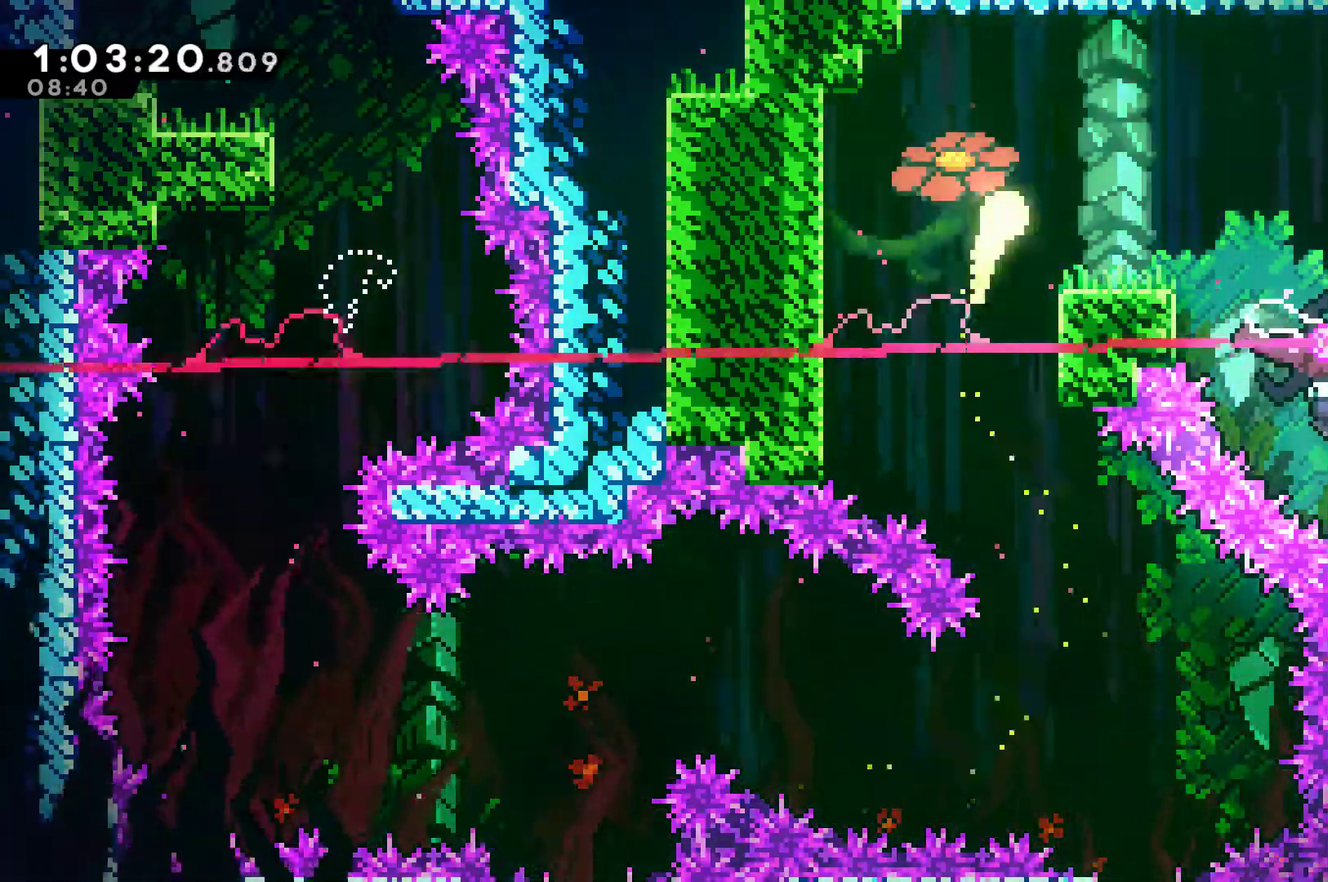
{"buttons": [], "left_stick": "center", "right_stick": "center", "events": [[67, "X", "down"], [67, "left_stick", "right"], [167, "X", "up"], [300, "left_stick", "center"]]}
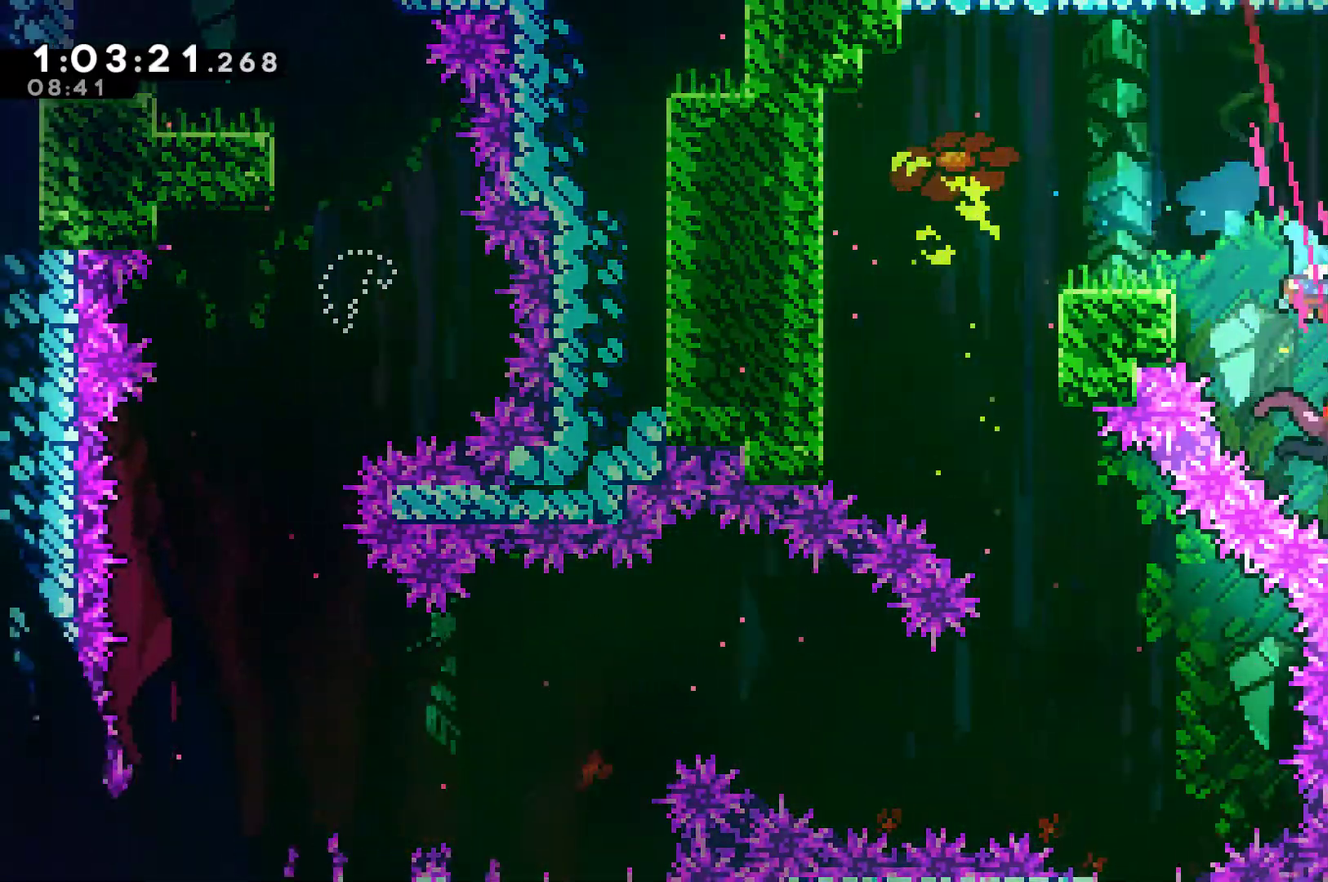
{"buttons": [], "left_stick": "center", "right_stick": "center", "events": []}
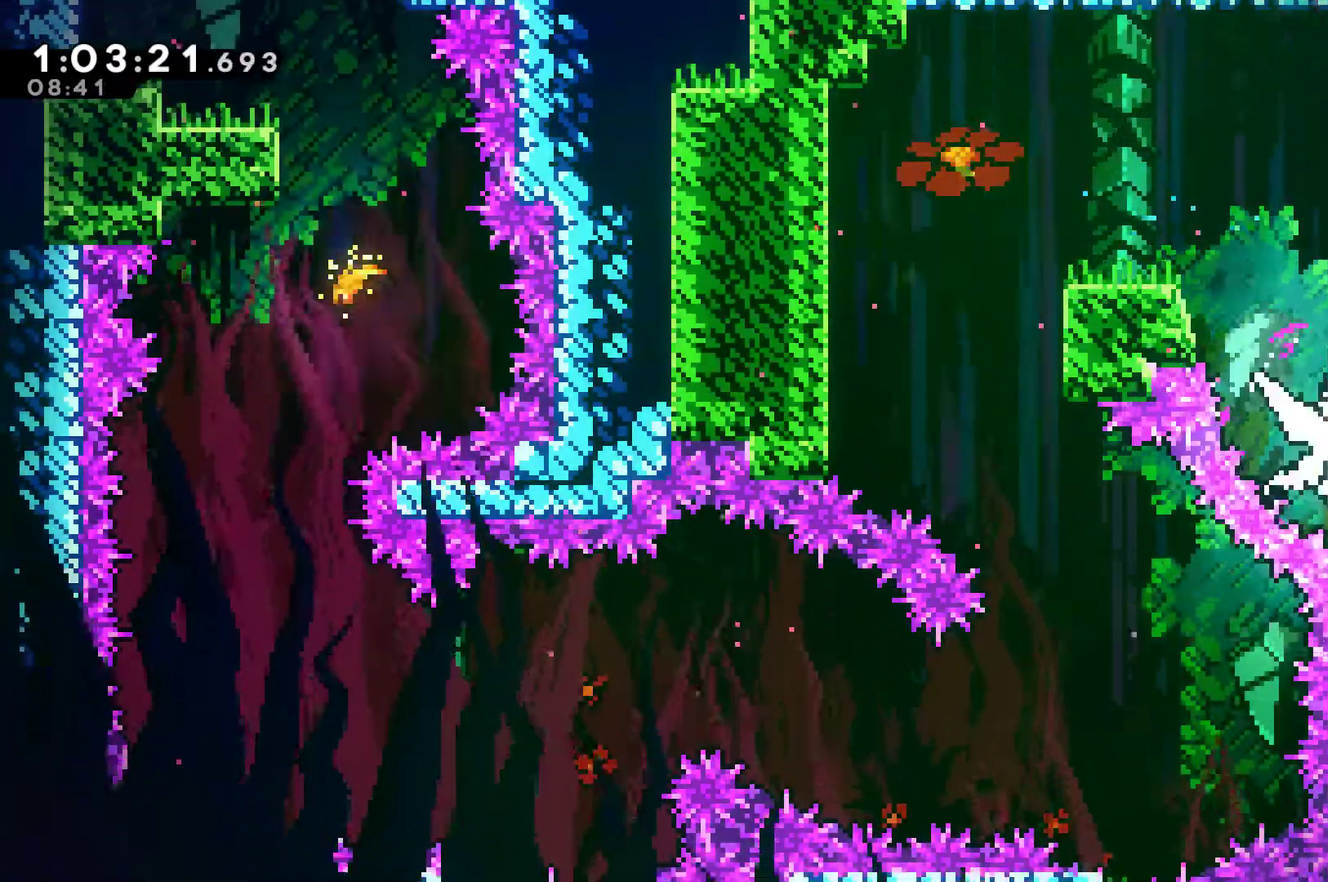
{"buttons": [], "left_stick": "center", "right_stick": "center", "events": []}
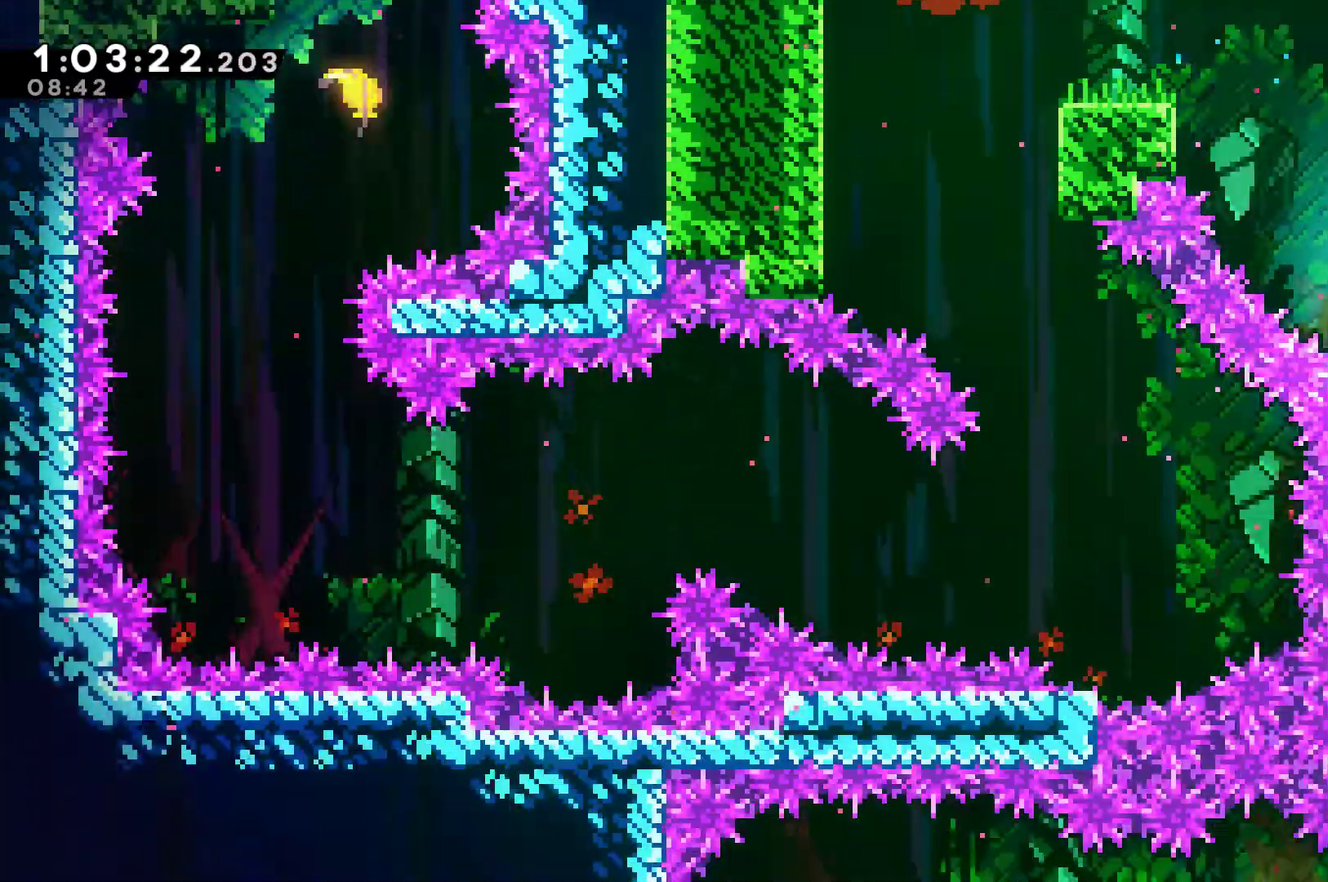
{"buttons": [], "left_stick": "center", "right_stick": "center", "events": []}
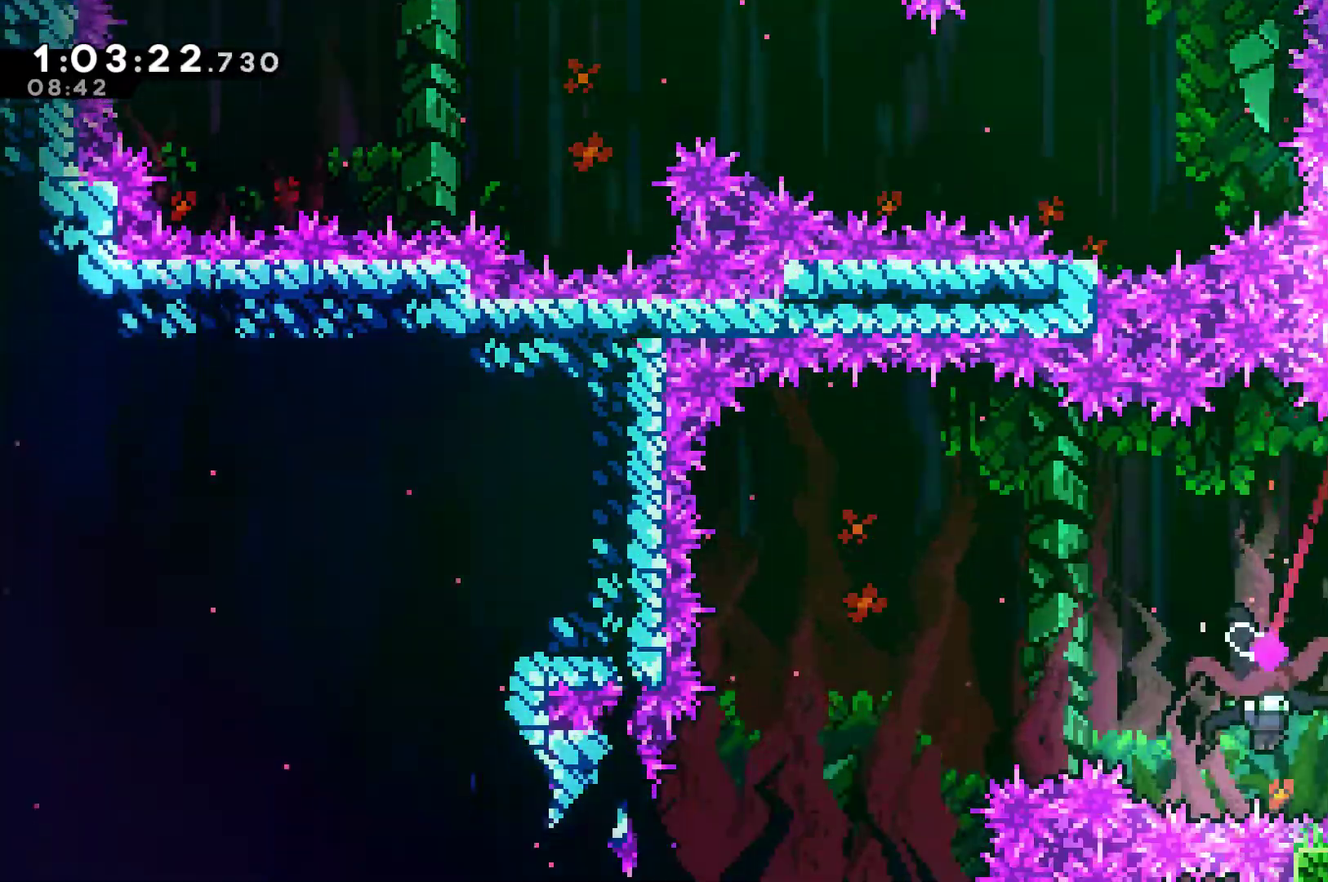
{"buttons": [], "left_stick": "left", "right_stick": "center", "events": [[367, "left_stick", "left"]]}
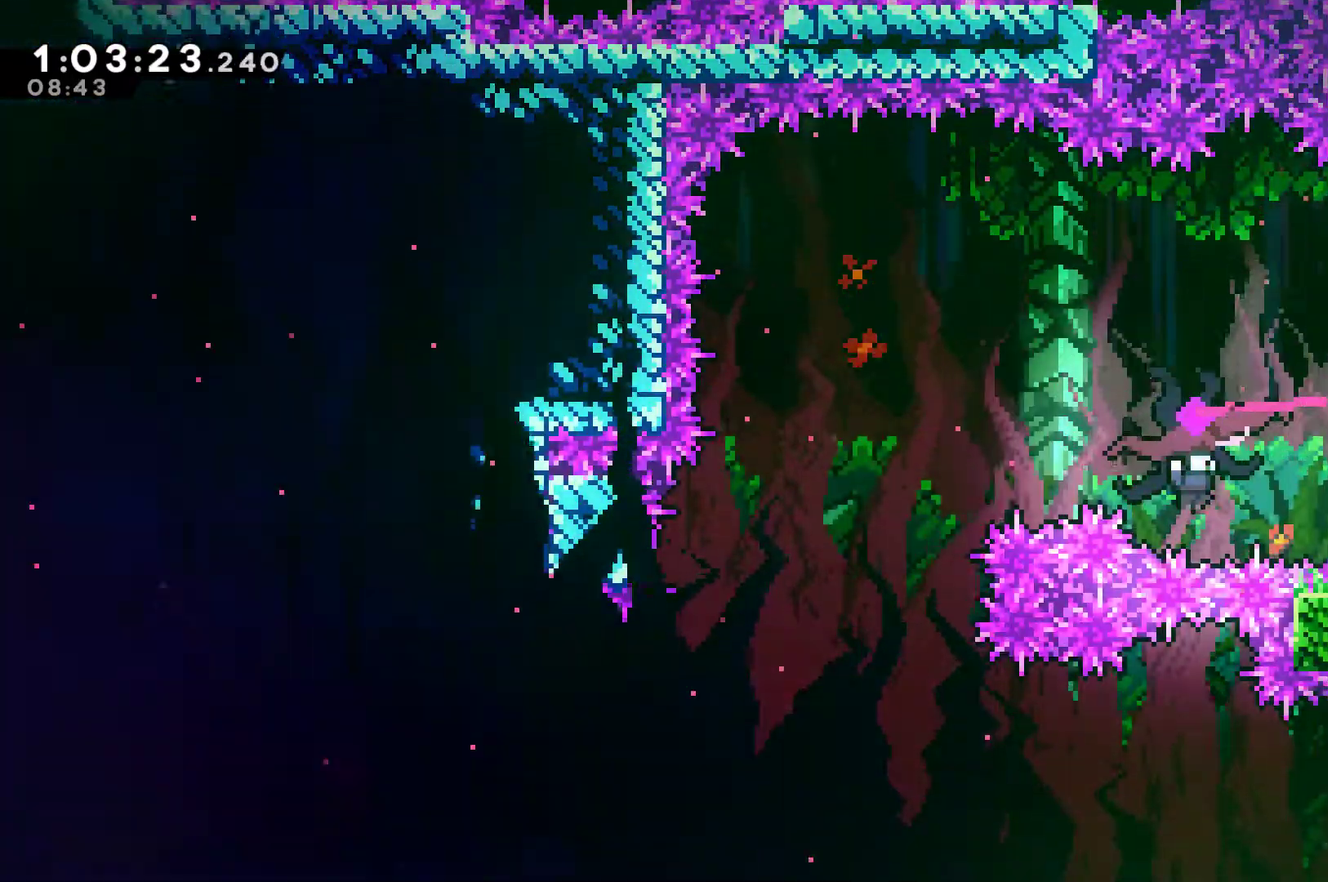
{"buttons": [], "left_stick": "left", "right_stick": "center", "events": [[33, "X", "down"], [167, "X", "up"]]}
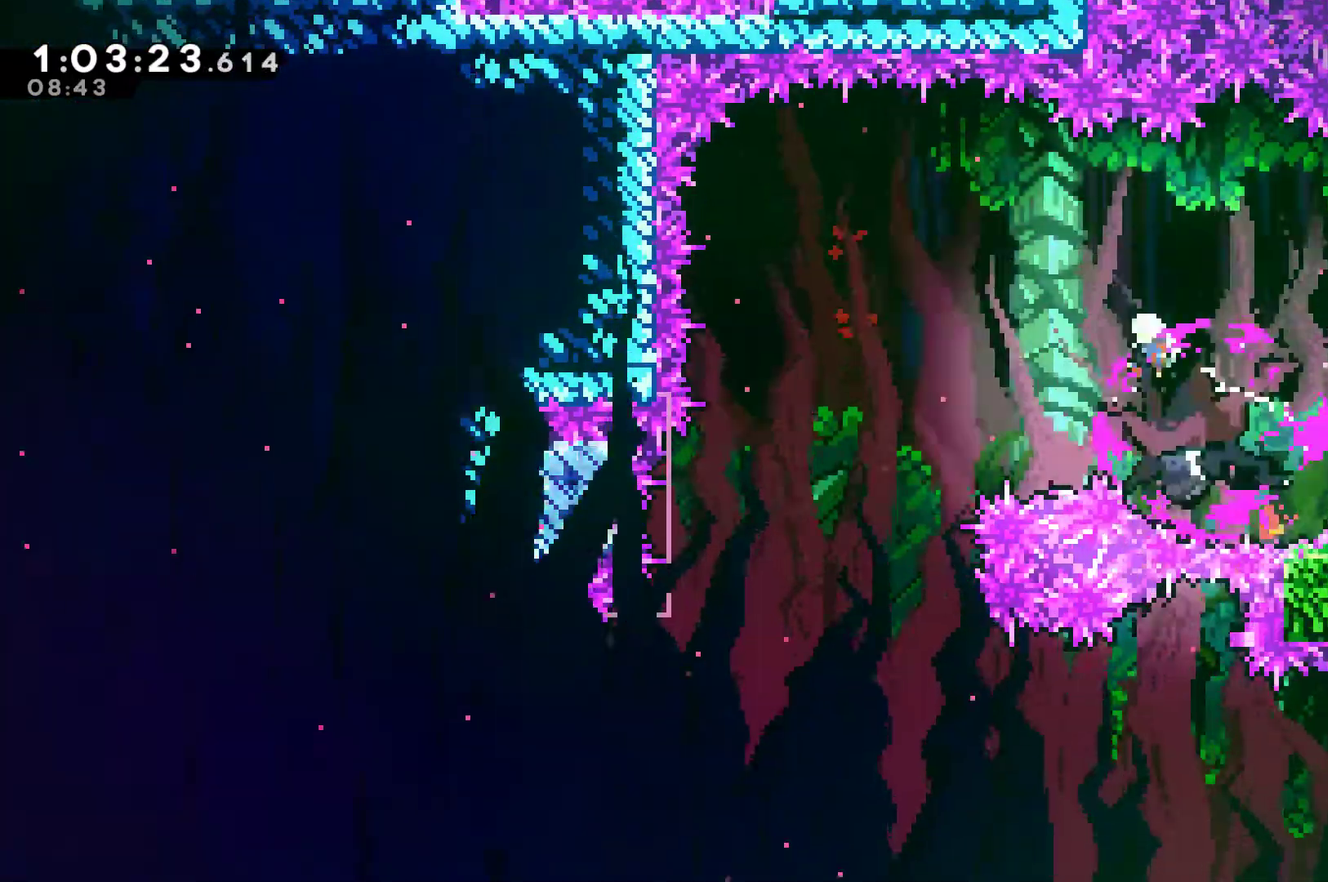
{"buttons": [], "left_stick": "center", "right_stick": "center", "events": [[300, "left_stick", "center"]]}
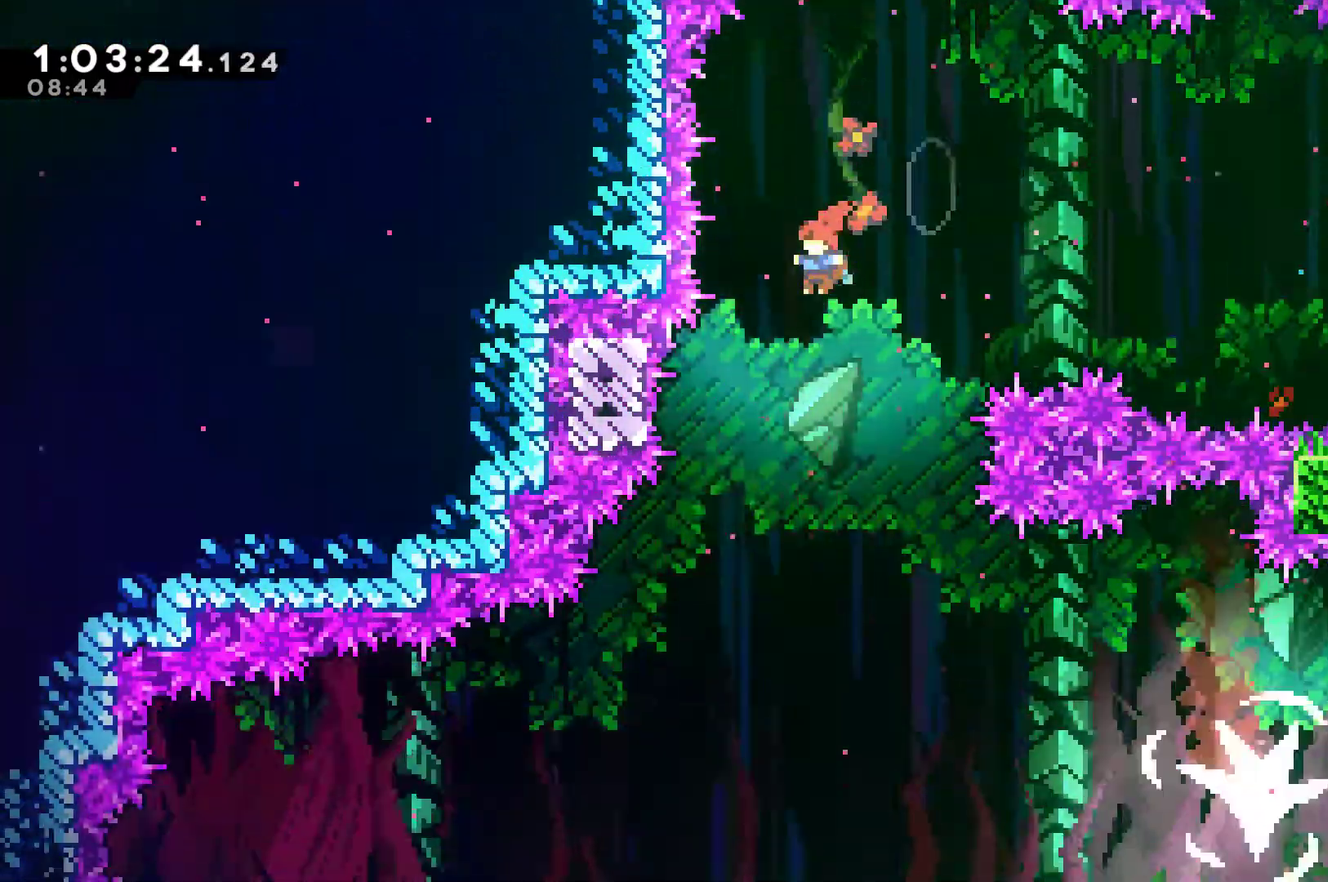
{"buttons": ["DPAD_RIGHT"], "left_stick": "center", "right_stick": "center", "events": [[300, "DPAD_RIGHT", "down"]]}
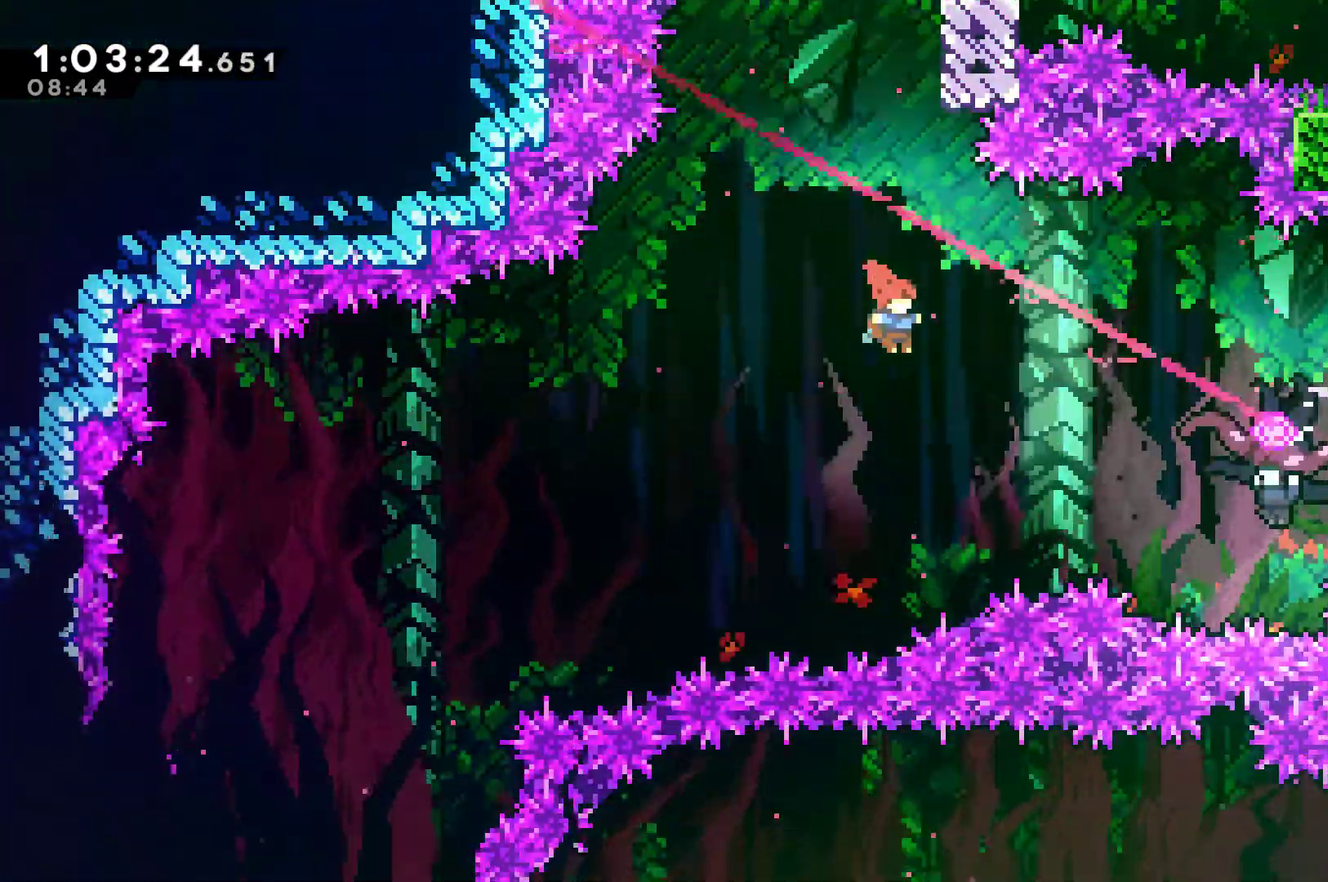
{"buttons": [], "left_stick": "center", "right_stick": "center", "events": [[133, "X", "down"], [267, "X", "up"], [467, "DPAD_RIGHT", "up"]]}
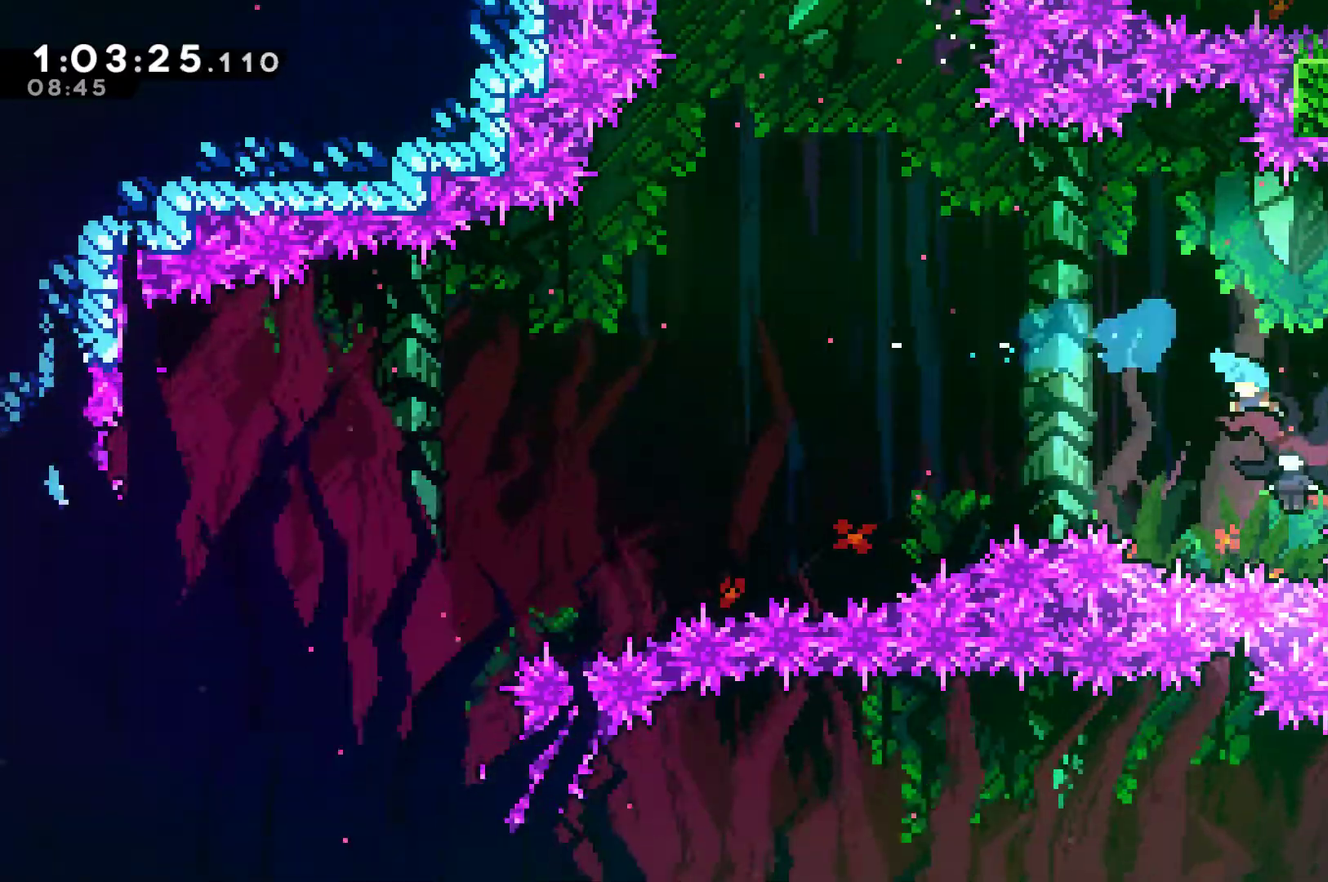
{"buttons": ["DPAD_LEFT"], "left_stick": "center", "right_stick": "center", "events": [[33, "DPAD_LEFT", "down"]]}
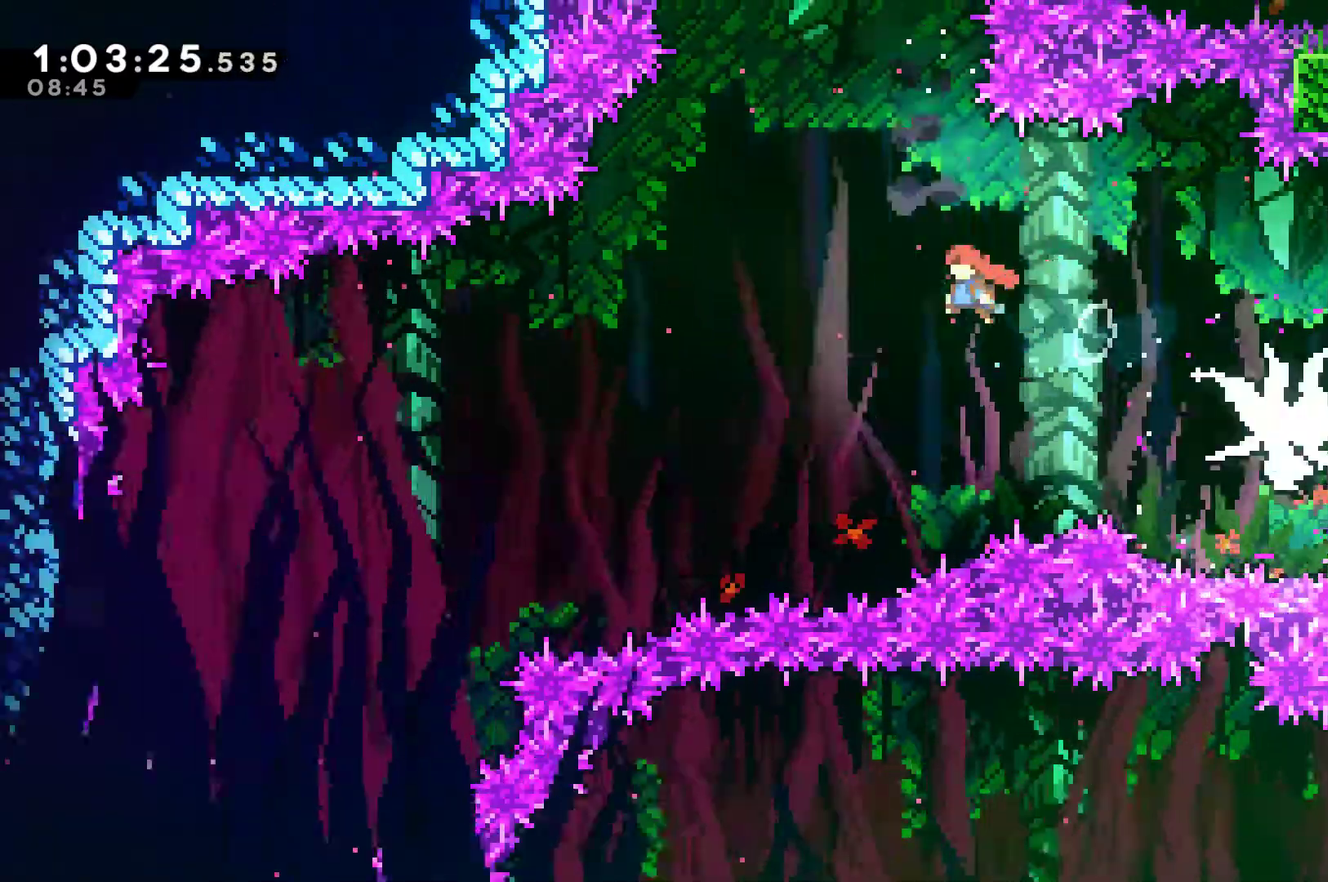
{"buttons": ["X", "DPAD_LEFT"], "left_stick": "center", "right_stick": "center", "events": [[467, "X", "down"]]}
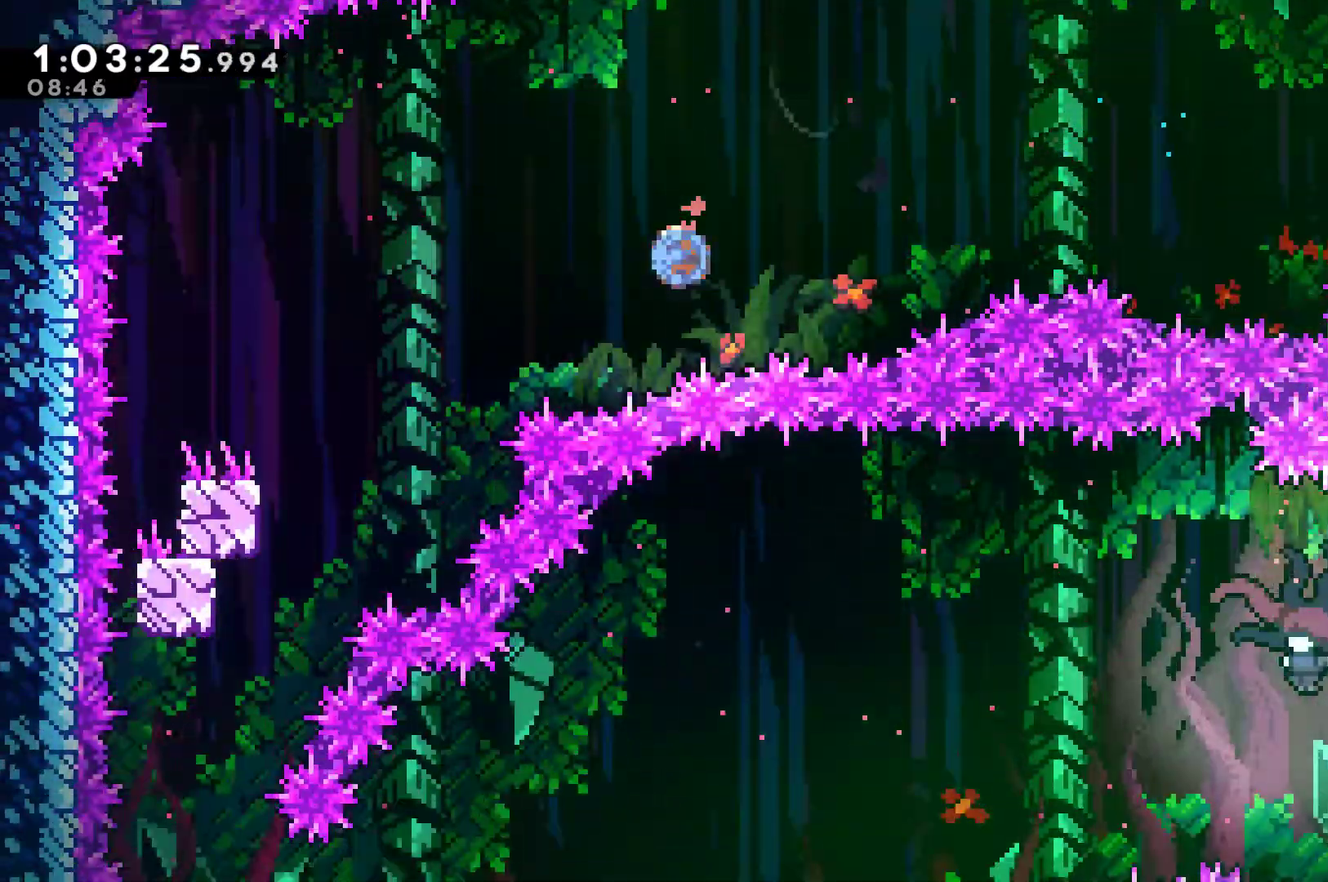
{"buttons": ["DPAD_LEFT"], "left_stick": "center", "right_stick": "center", "events": [[100, "X", "up"]]}
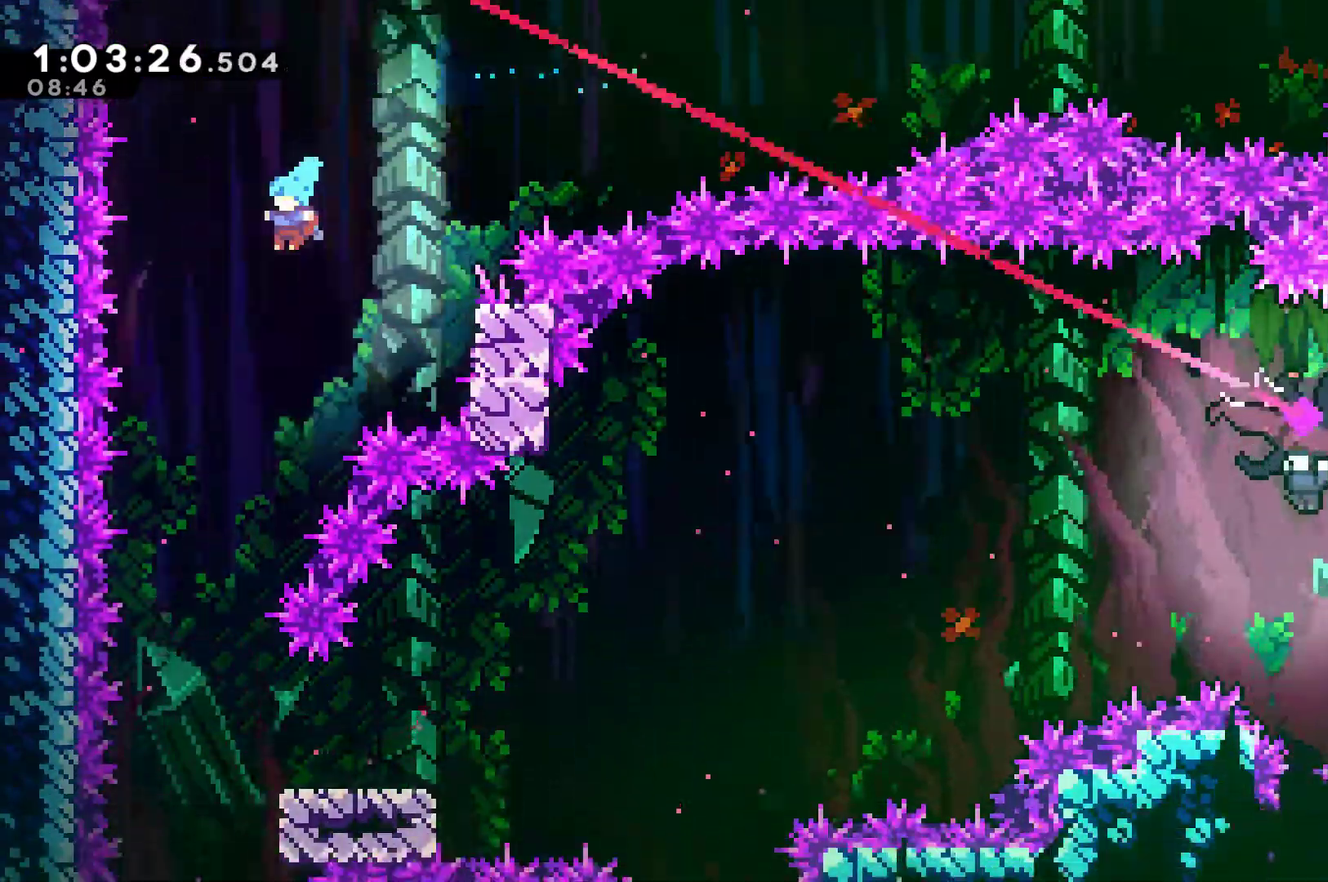
{"buttons": [], "left_stick": "center", "right_stick": "center", "events": [[167, "DPAD_LEFT", "up"]]}
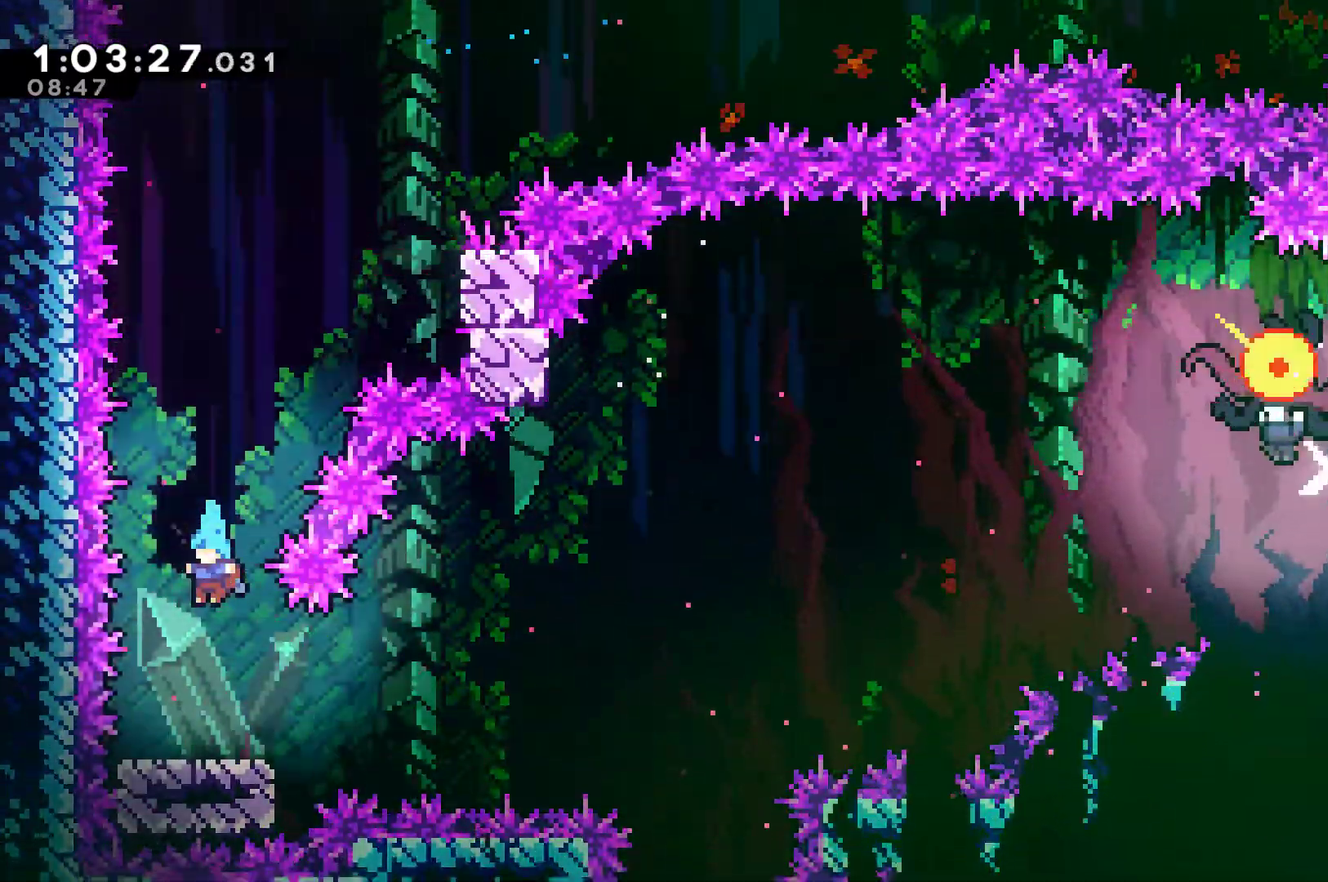
{"buttons": [], "left_stick": "center", "right_stick": "center", "events": []}
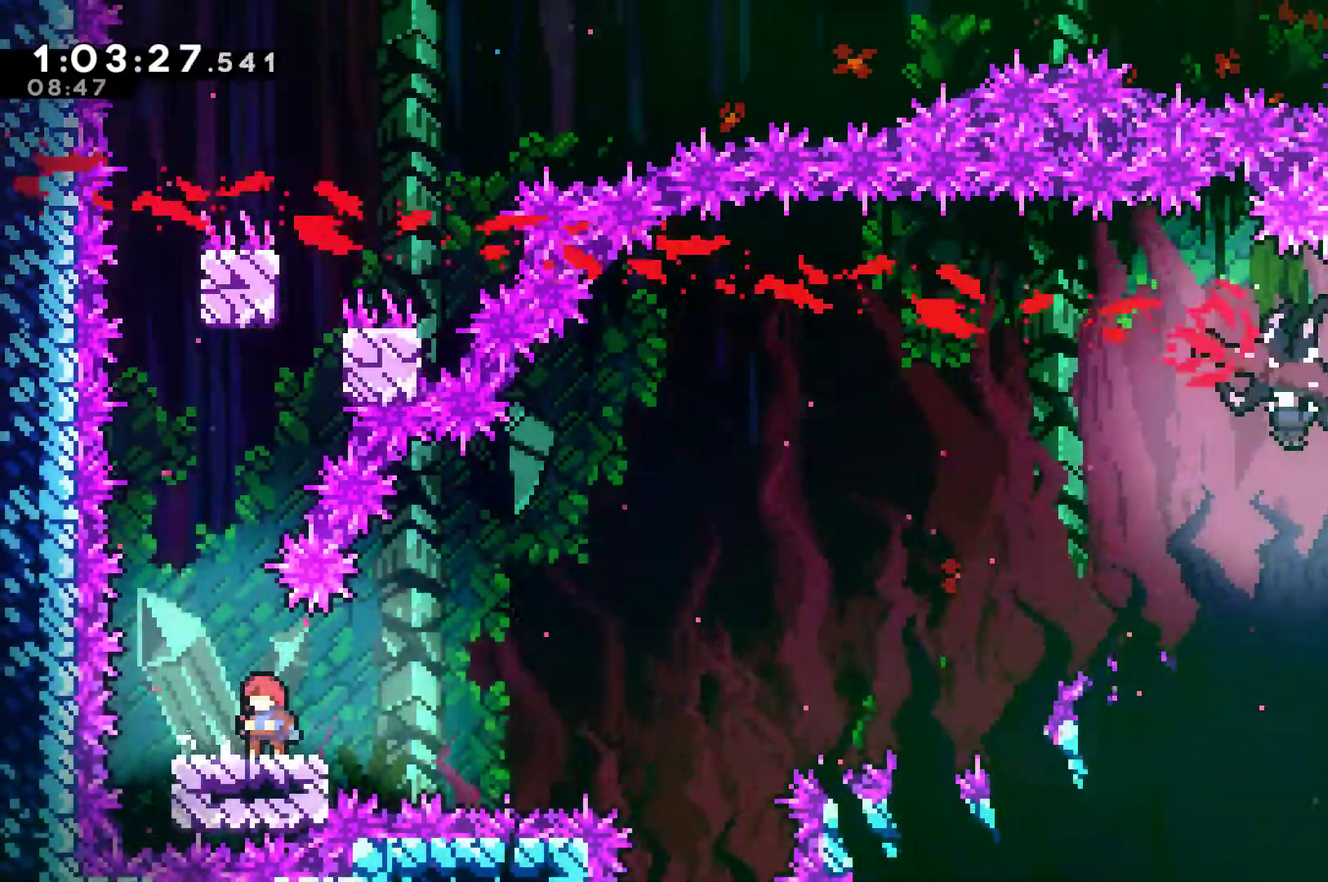
{"buttons": ["A", "DPAD_RIGHT"], "left_stick": "center", "right_stick": "center", "events": [[300, "DPAD_RIGHT", "down"], [367, "A", "down"]]}
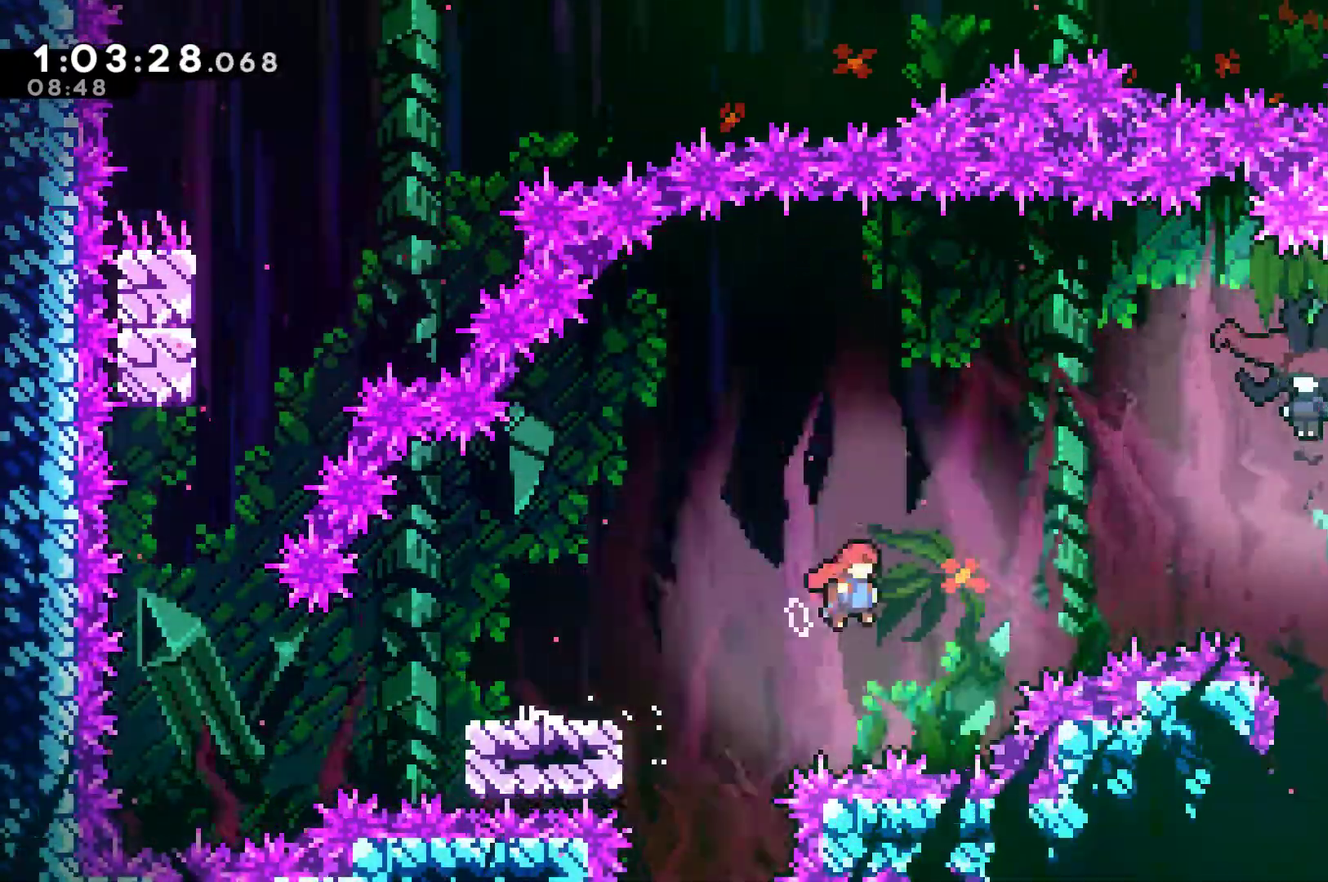
{"buttons": [], "left_stick": "center", "right_stick": "center", "events": [[67, "DPAD_UP", "down"], [167, "X", "down"], [200, "A", "up"], [333, "X", "up"], [400, "DPAD_UP", "up"], [433, "DPAD_RIGHT", "up"]]}
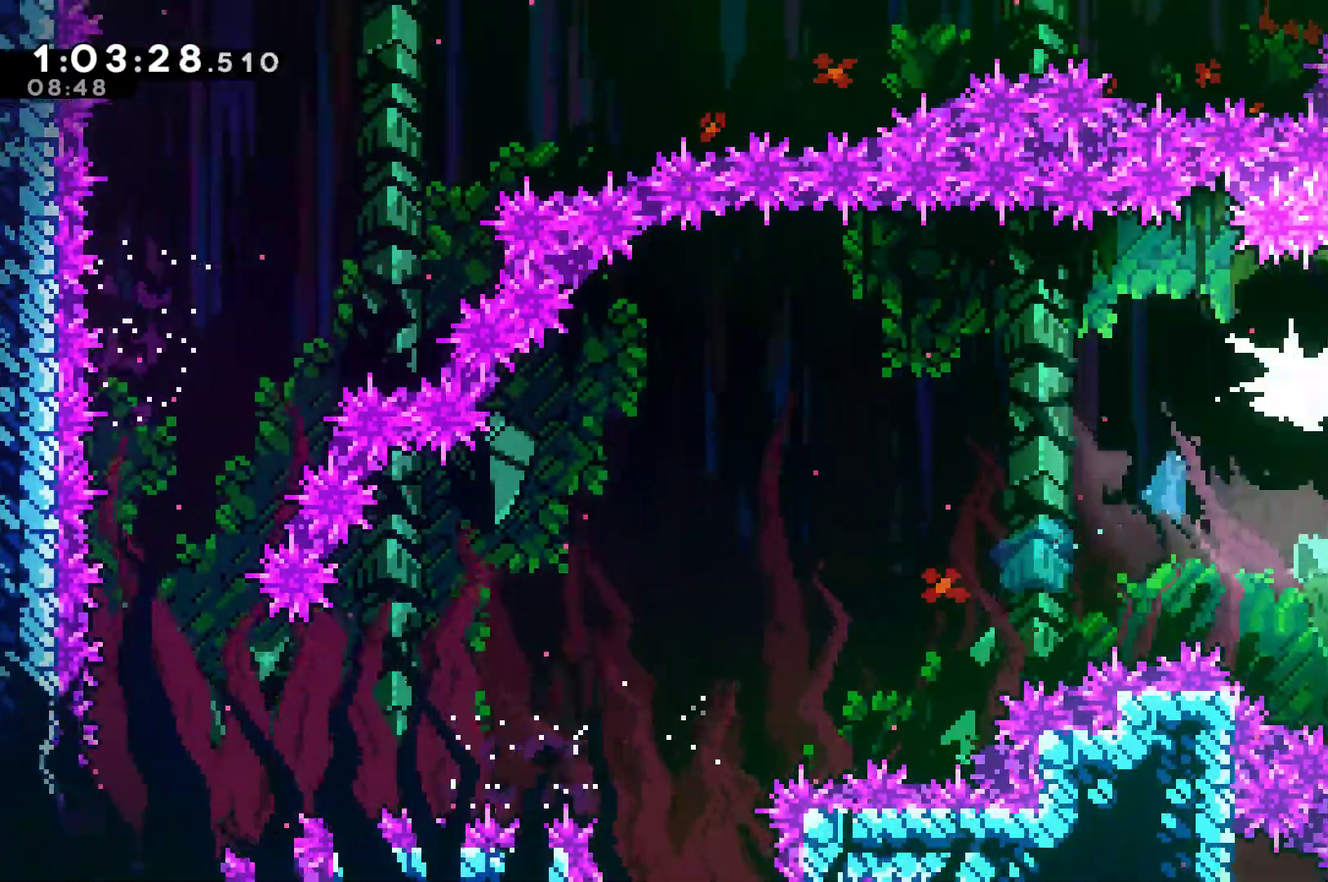
{"buttons": ["DPAD_LEFT"], "left_stick": "center", "right_stick": "center", "events": [[333, "DPAD_LEFT", "down"]]}
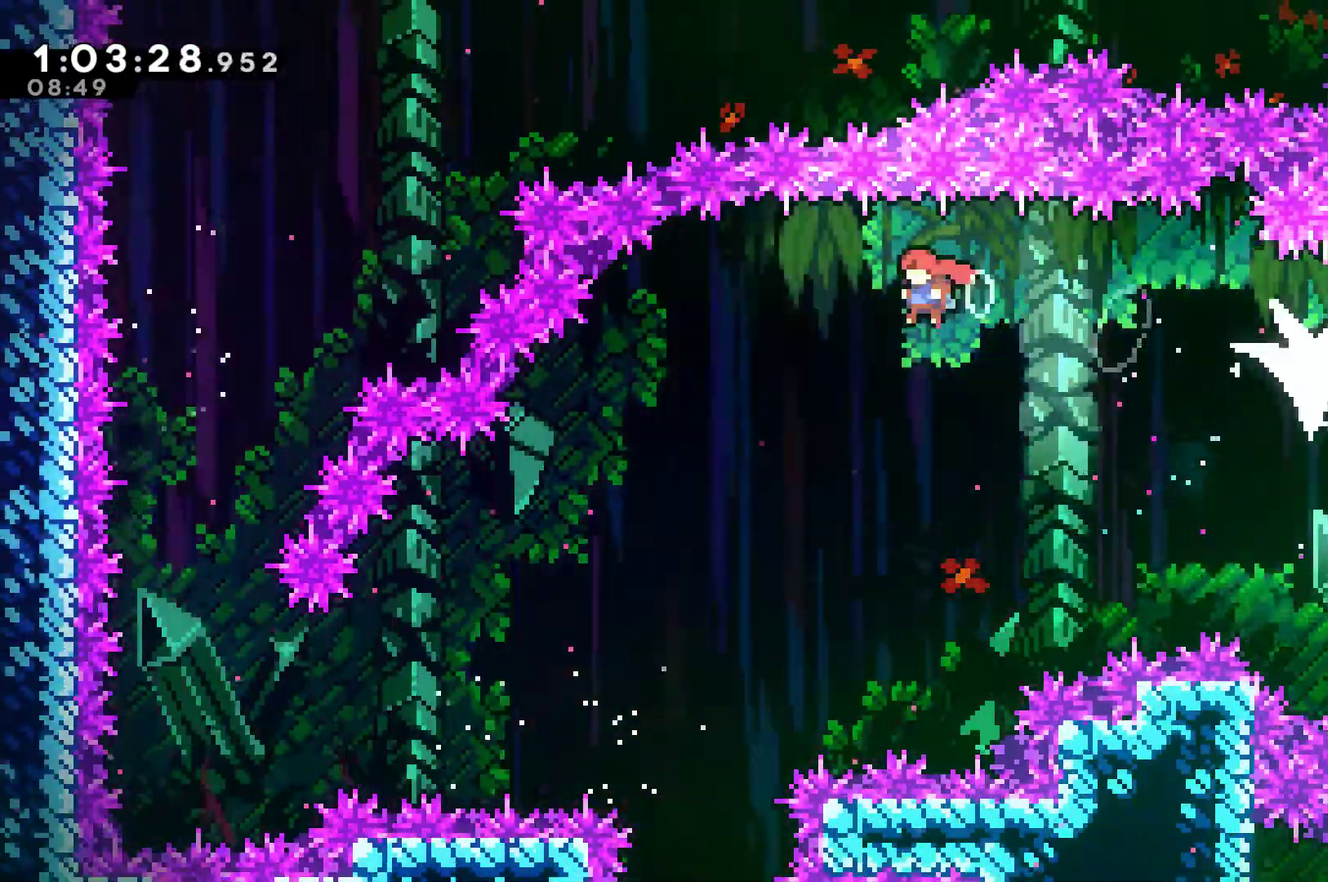
{"buttons": [], "left_stick": "center", "right_stick": "center", "events": [[300, "DPAD_LEFT", "up"]]}
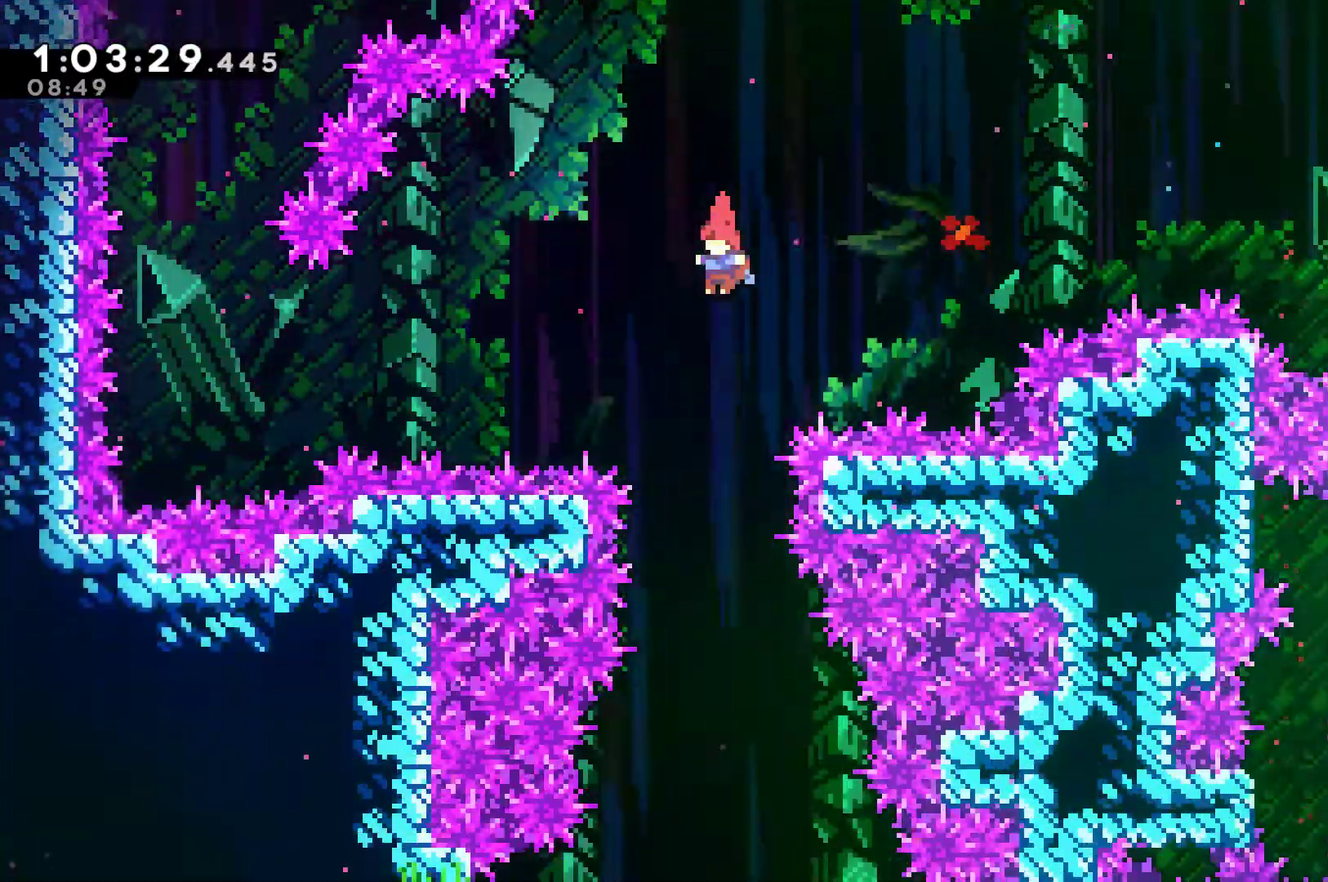
{"buttons": [], "left_stick": "center", "right_stick": "center", "events": []}
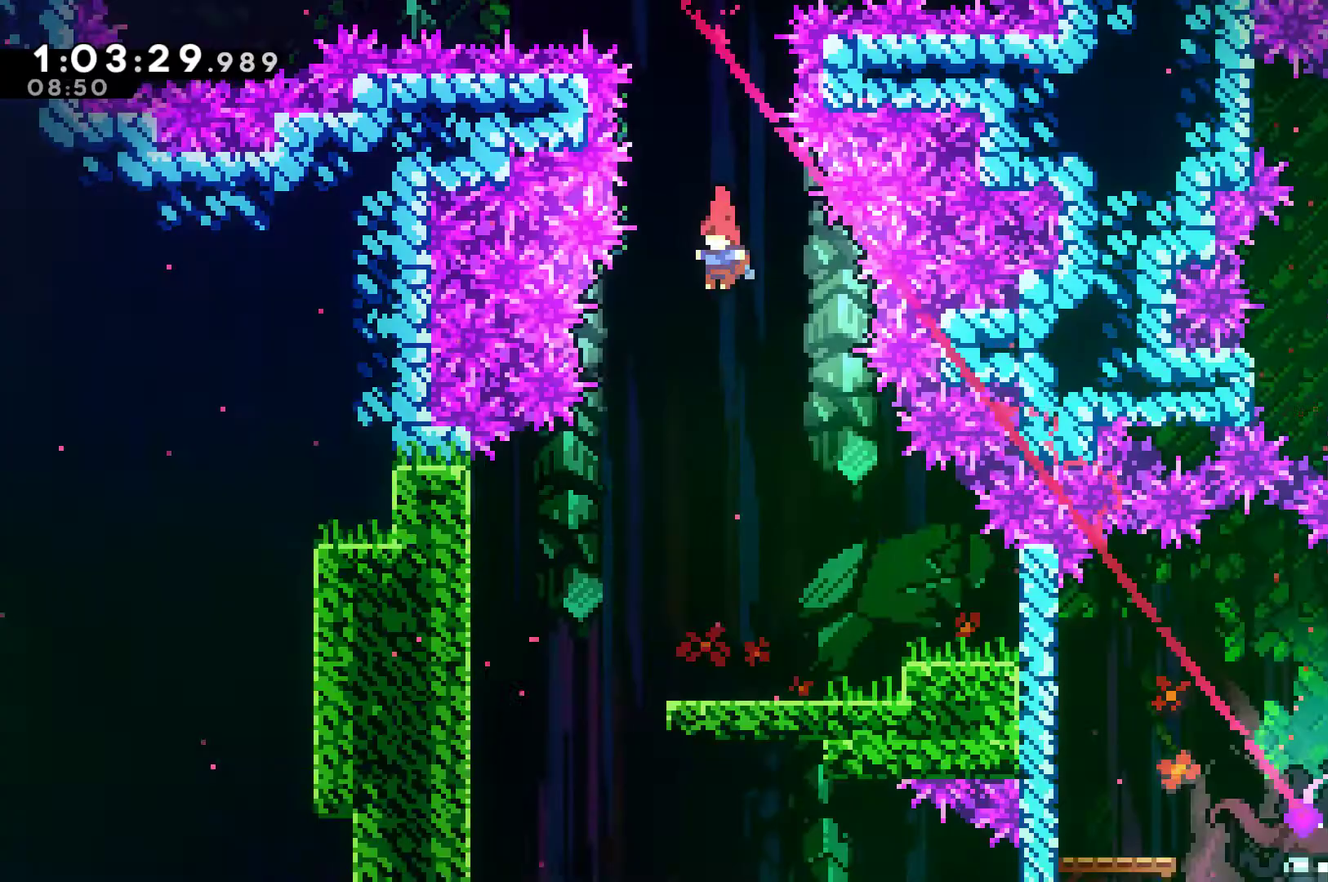
{"buttons": [], "left_stick": "center", "right_stick": "center", "events": [[167, "DPAD_LEFT", "down"], [400, "DPAD_LEFT", "up"]]}
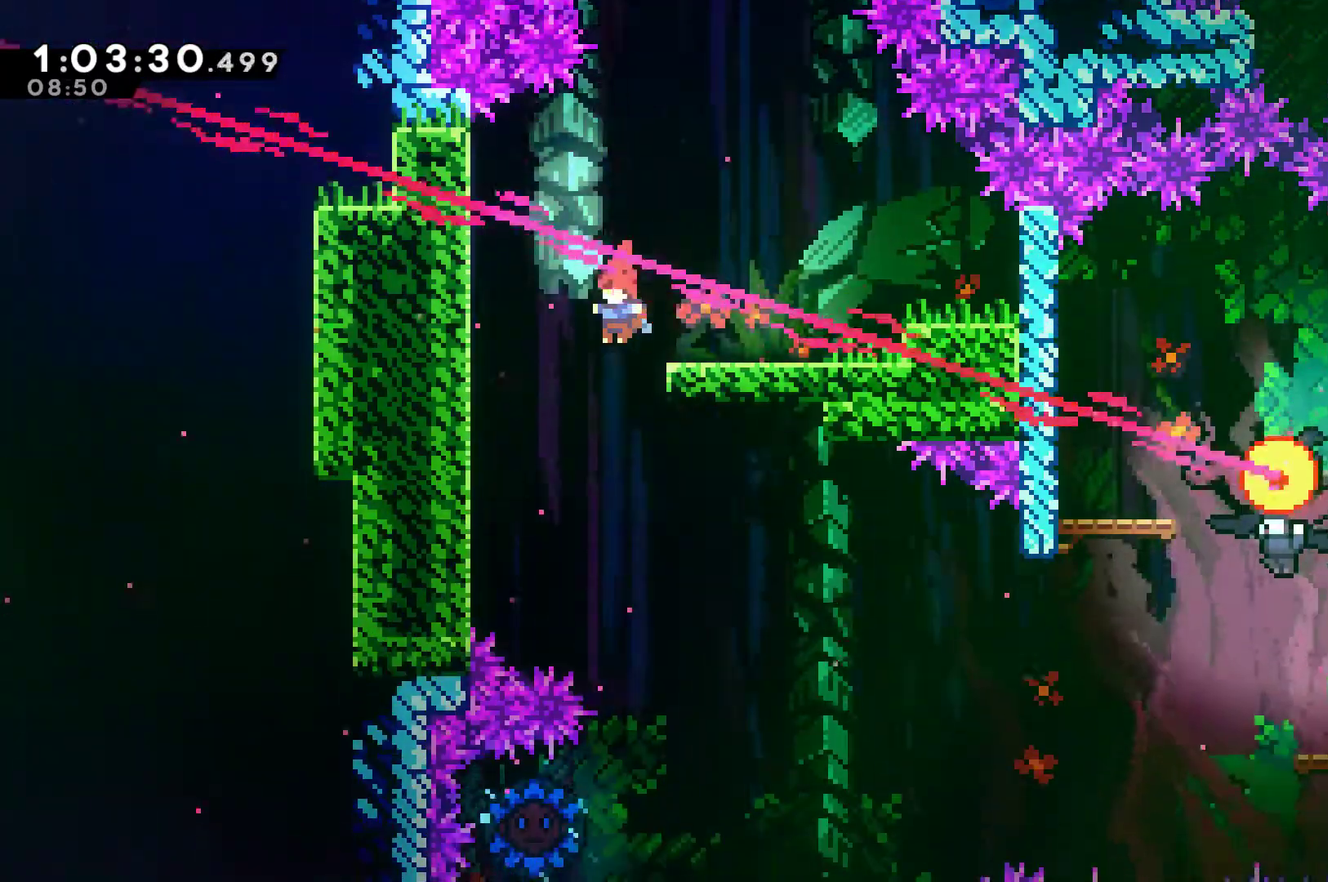
{"buttons": ["DPAD_LEFT"], "left_stick": "center", "right_stick": "center", "events": [[100, "DPAD_RIGHT", "down"], [300, "DPAD_RIGHT", "up"], [500, "DPAD_LEFT", "down"]]}
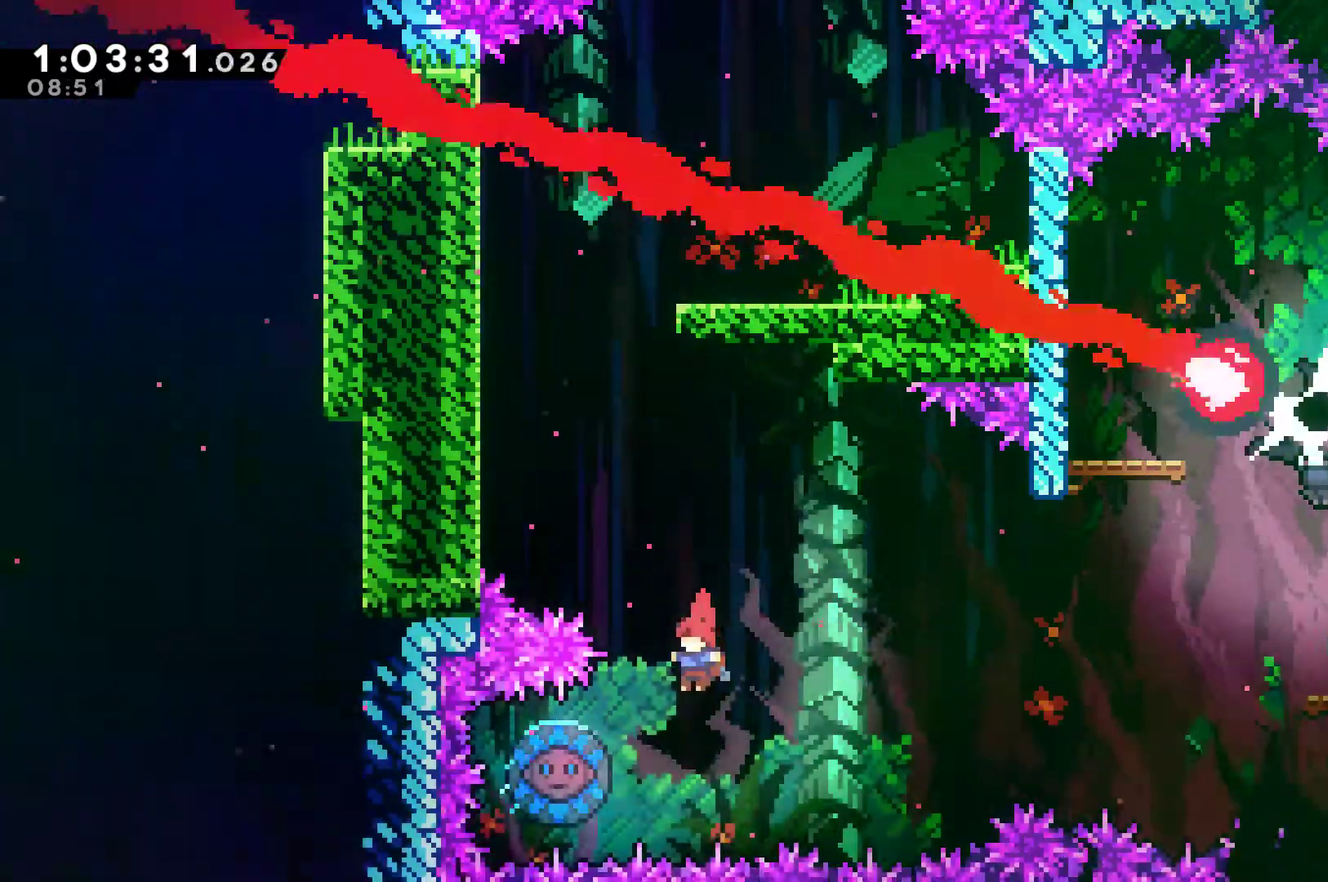
{"buttons": ["DPAD_RIGHT"], "left_stick": "center", "right_stick": "center", "events": [[333, "DPAD_LEFT", "up"], [333, "DPAD_RIGHT", "down"]]}